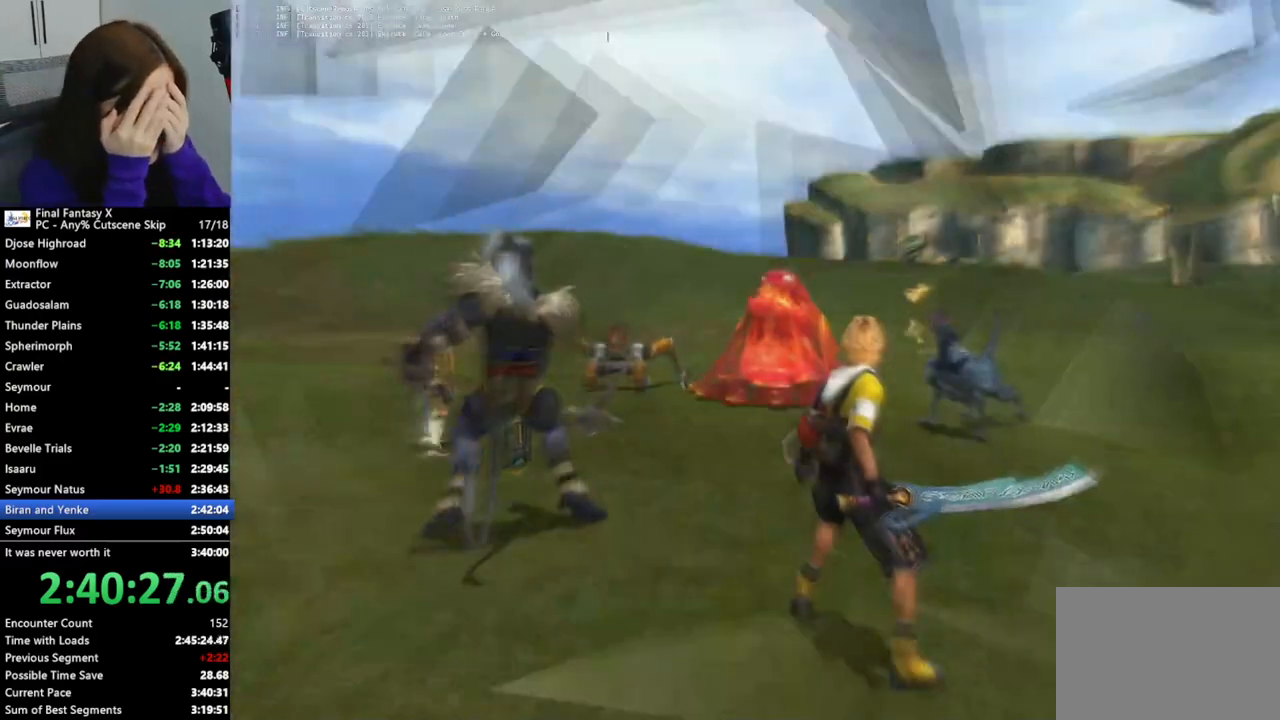
Gameplay with a controller (PlayStation layout); each line is a JSON object with the inputs held at the frame after it. "events" lists button and stick changes between this image and that frame as [ms after this image, input, new state], when the widget could be followed in between. Not read: L3 R3.
{"buttons": [], "left_stick": "center", "right_stick": "center", "events": []}
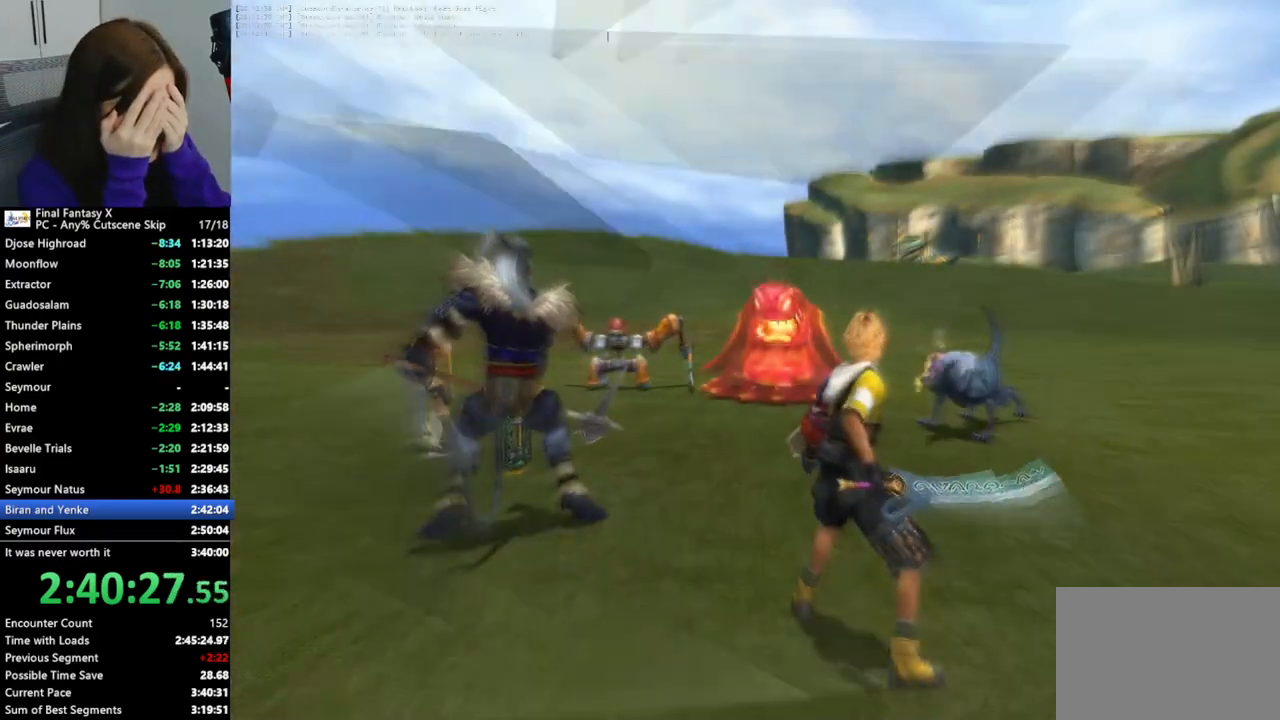
{"buttons": [], "left_stick": "center", "right_stick": "center", "events": []}
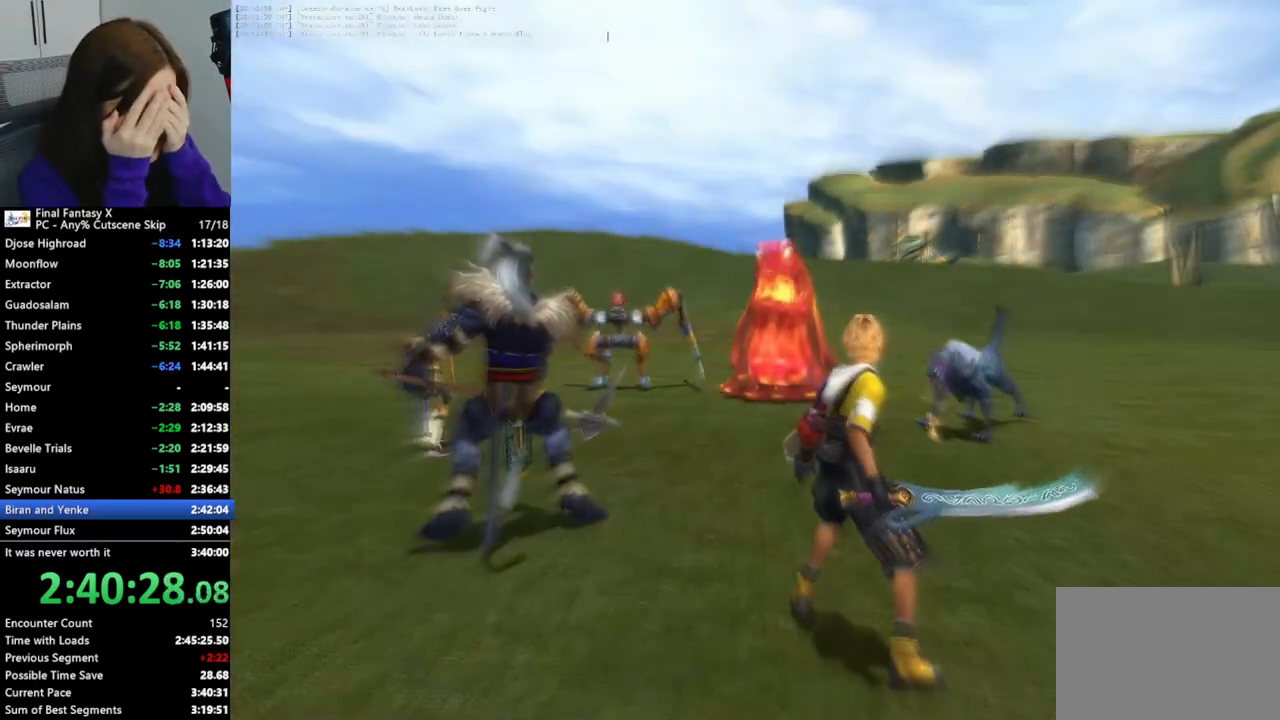
{"buttons": [], "left_stick": "center", "right_stick": "center", "events": []}
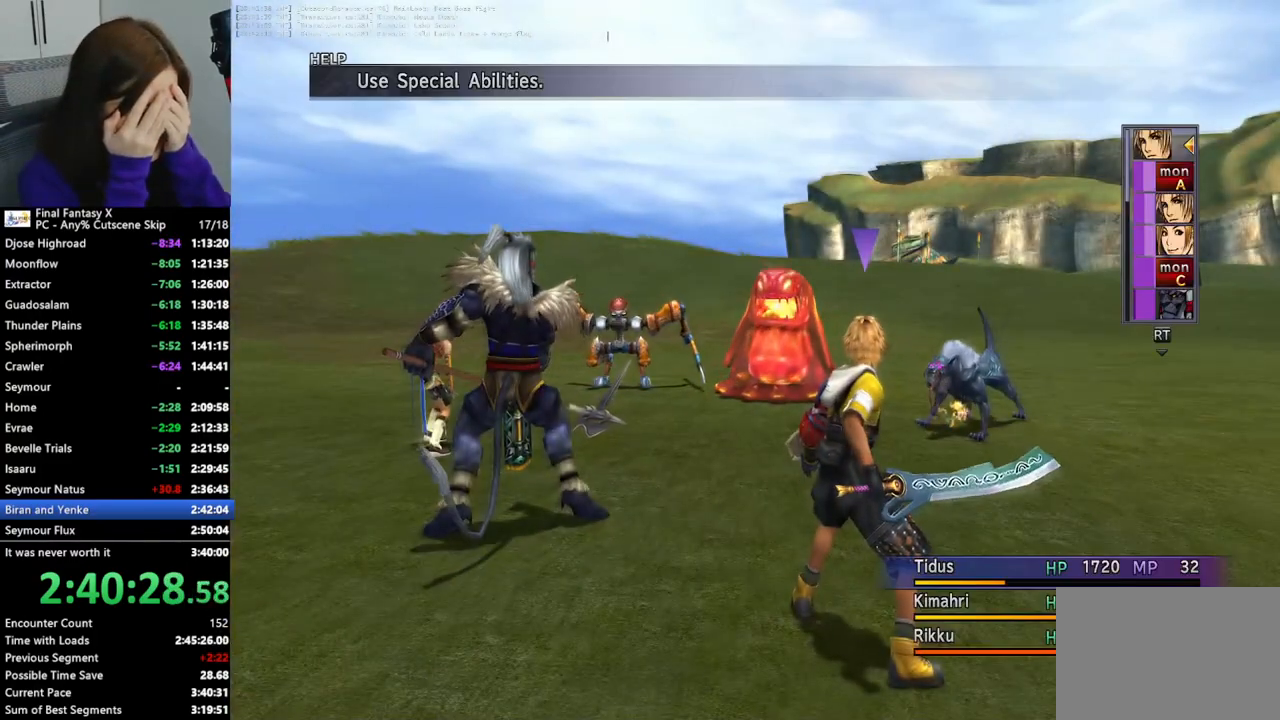
{"buttons": [], "left_stick": "center", "right_stick": "center", "events": []}
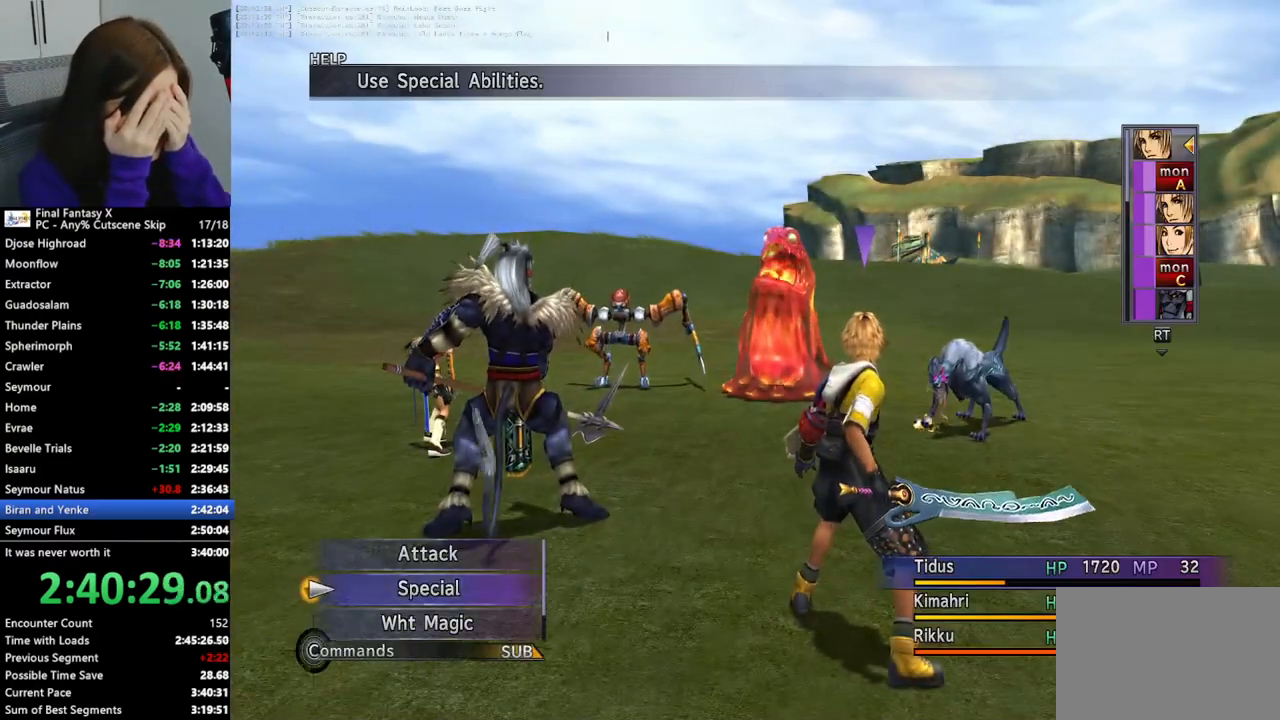
{"buttons": ["L2"], "left_stick": "center", "right_stick": "center", "events": [[300, "L2", "down"]]}
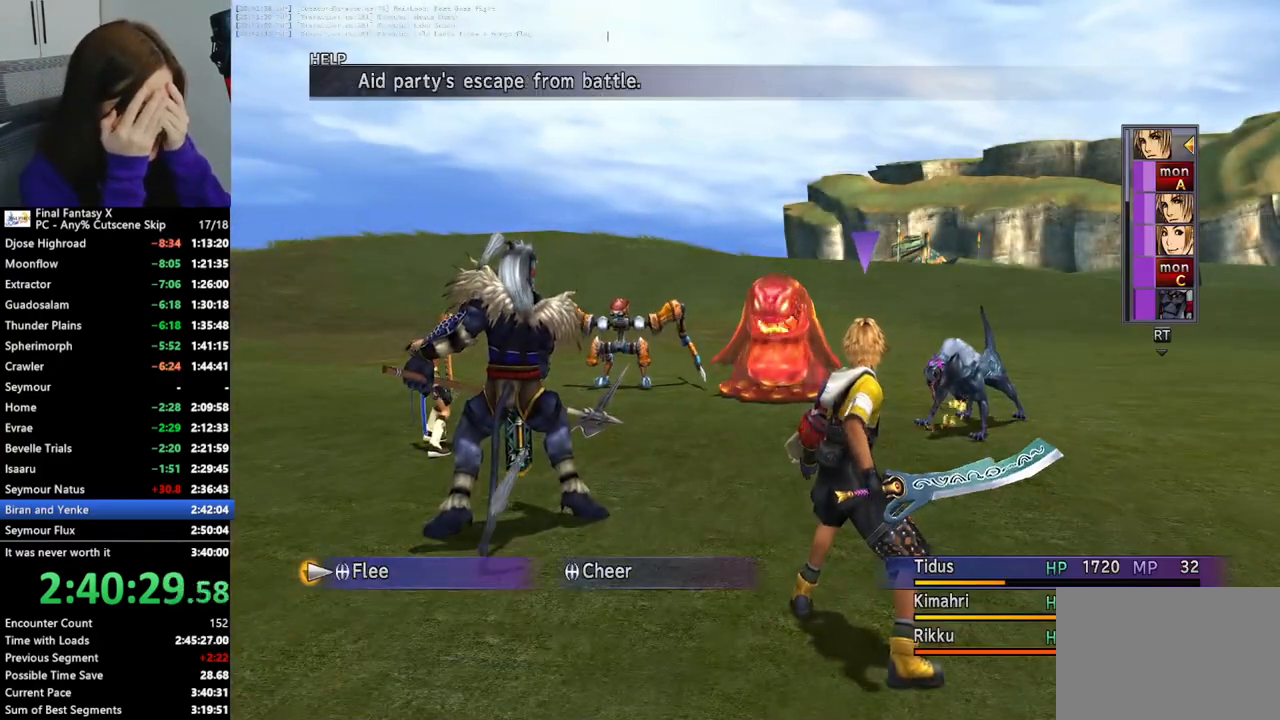
{"buttons": ["L2"], "left_stick": "center", "right_stick": "center", "events": []}
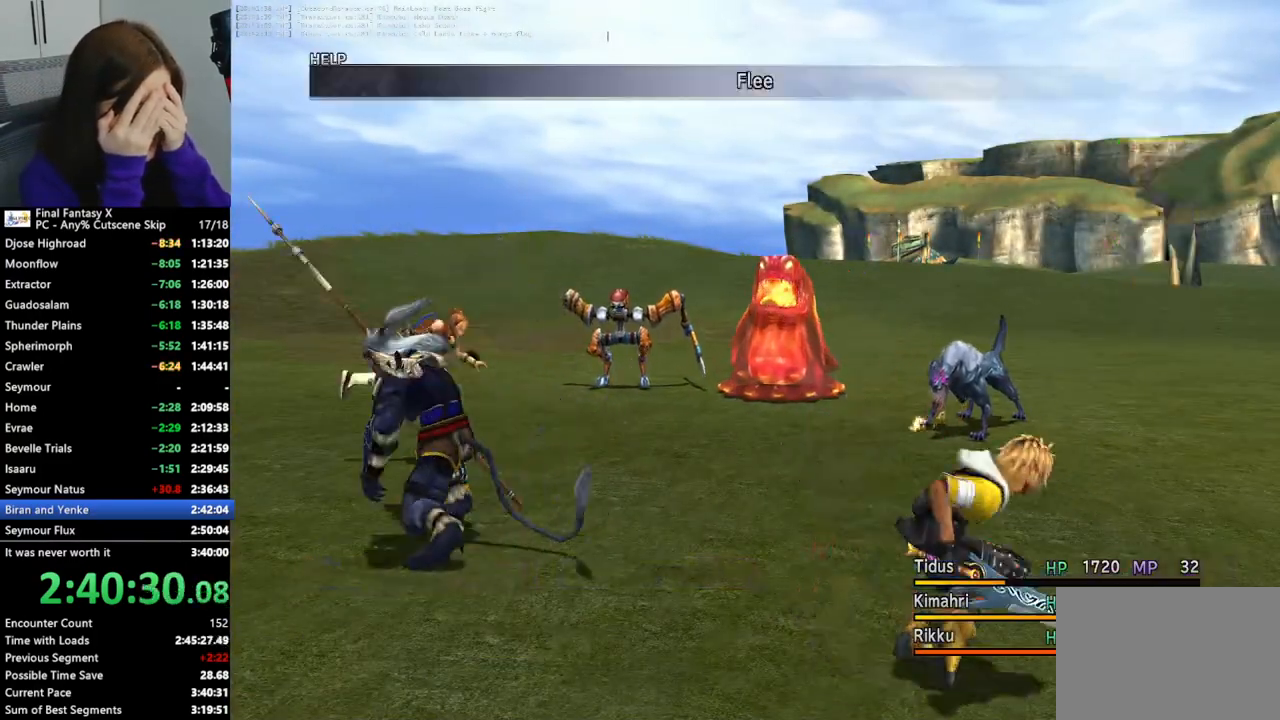
{"buttons": ["L2"], "left_stick": "center", "right_stick": "center", "events": []}
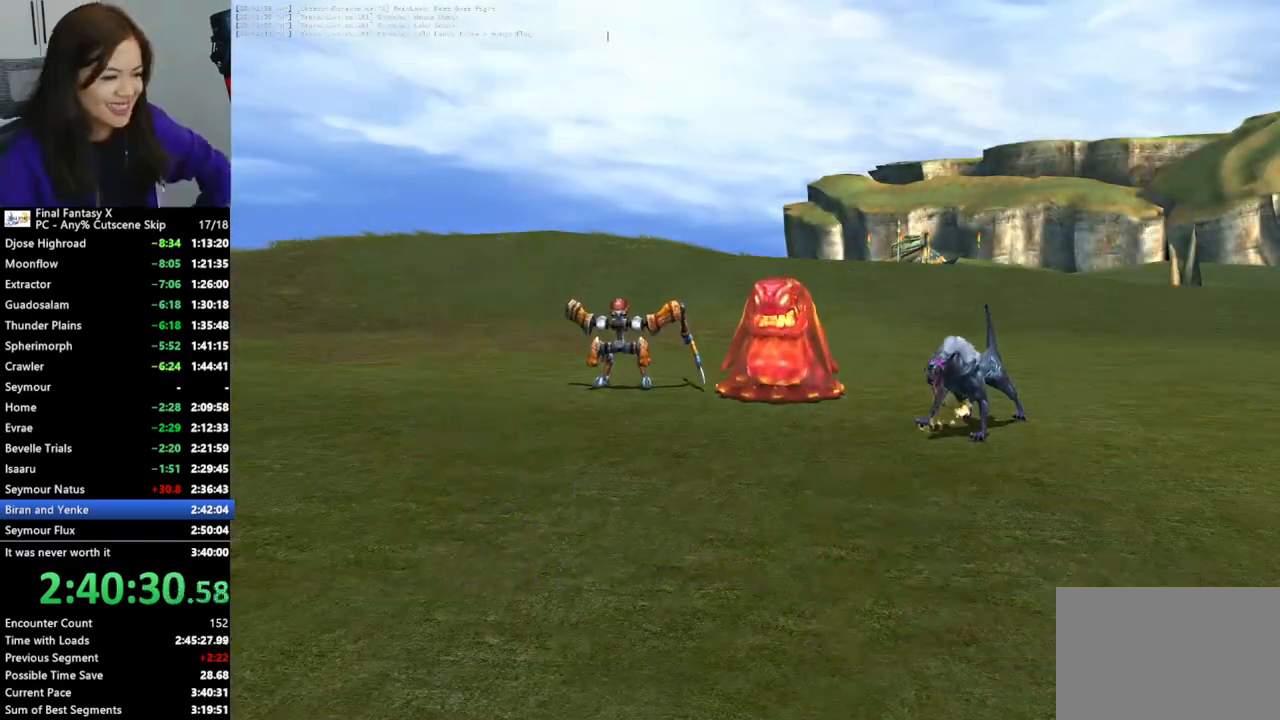
{"buttons": ["L2"], "left_stick": "center", "right_stick": "center", "events": []}
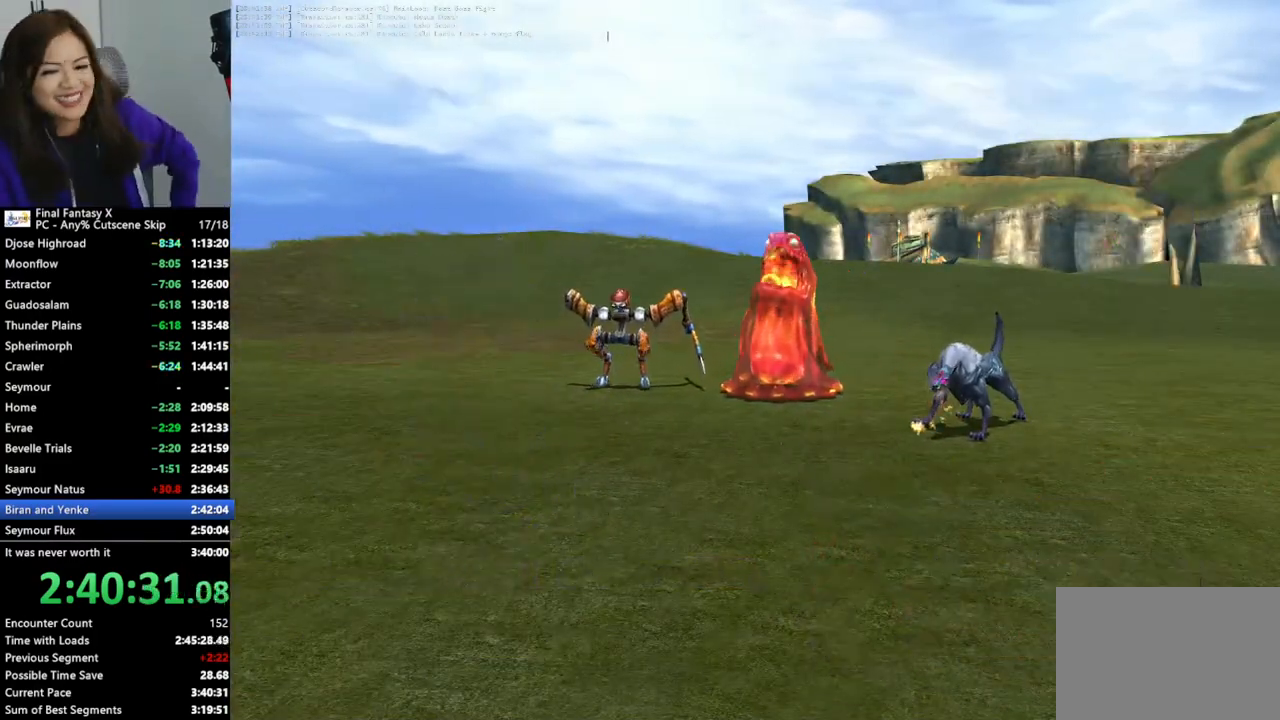
{"buttons": ["L2"], "left_stick": "center", "right_stick": "center", "events": []}
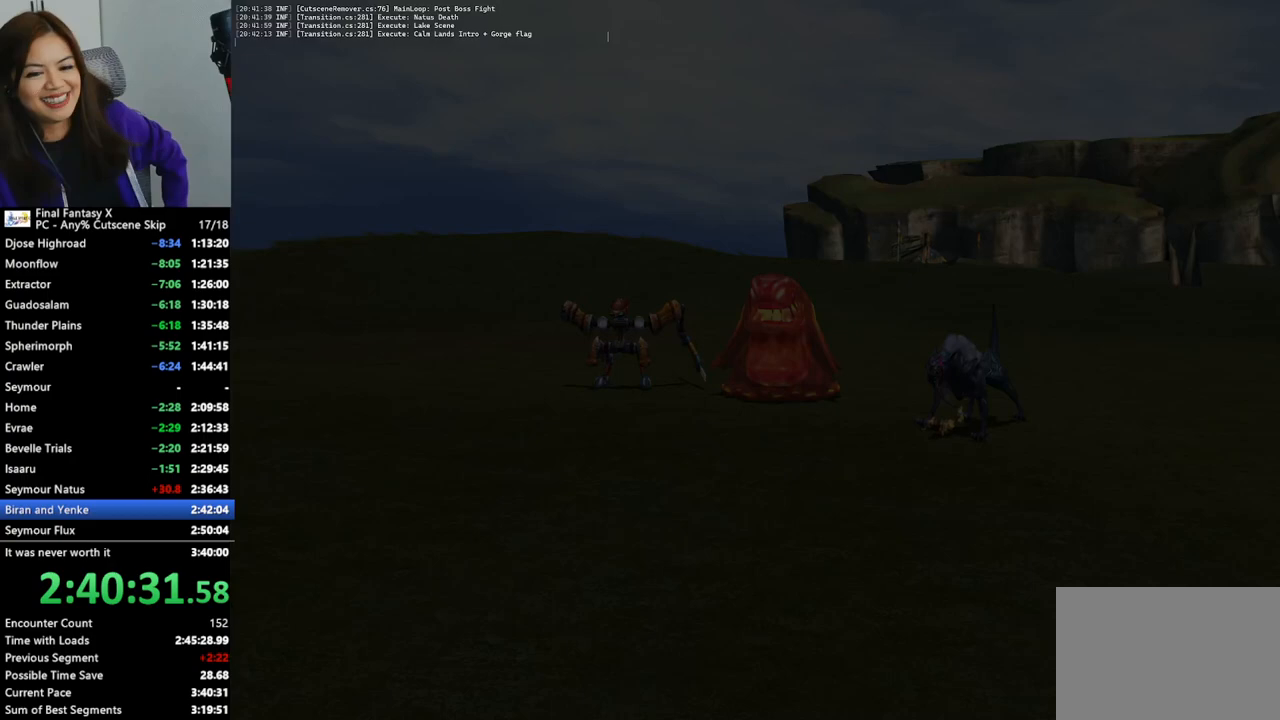
{"buttons": ["L2"], "left_stick": "center", "right_stick": "center", "events": []}
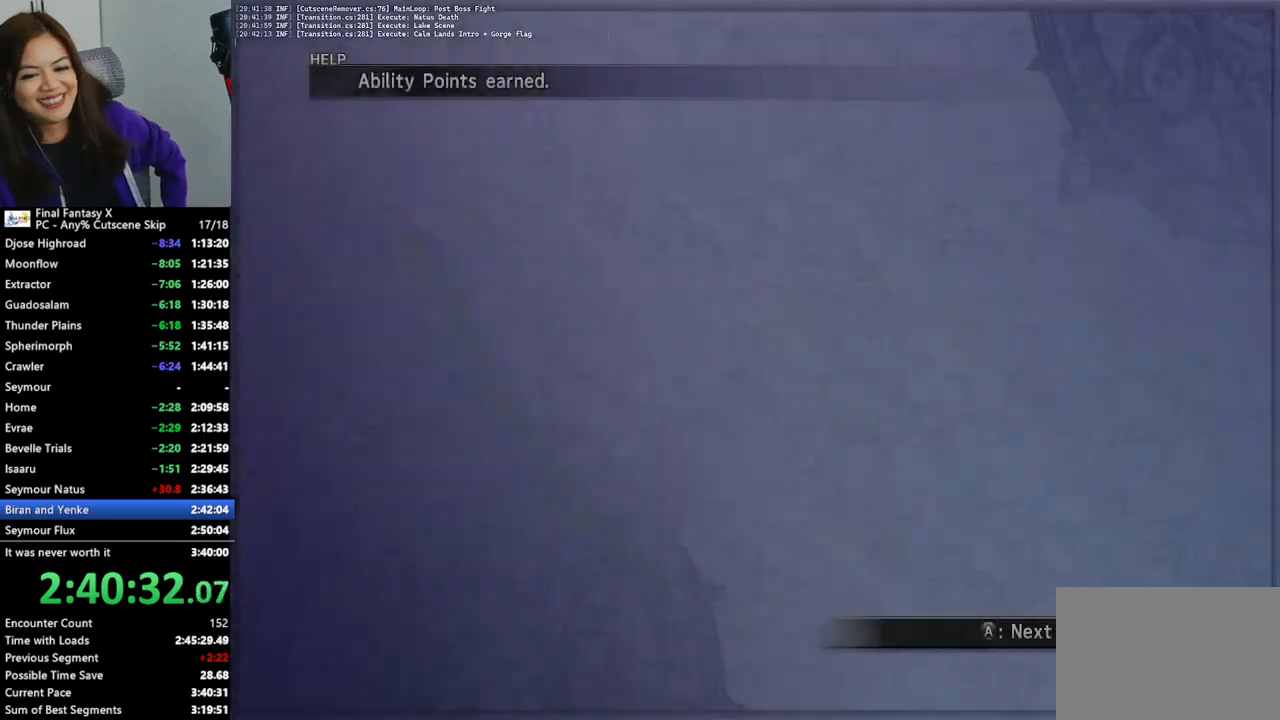
{"buttons": ["L2"], "left_stick": "center", "right_stick": "center", "events": []}
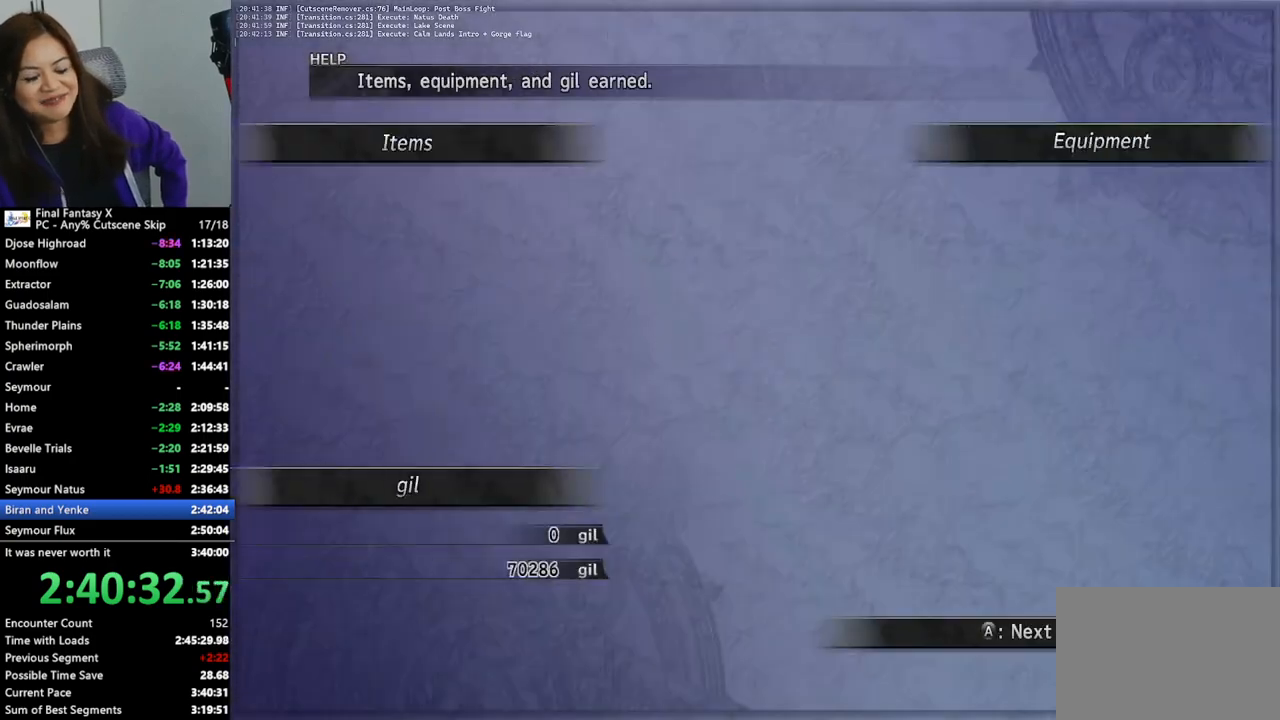
{"buttons": ["L2"], "left_stick": "center", "right_stick": "center", "events": []}
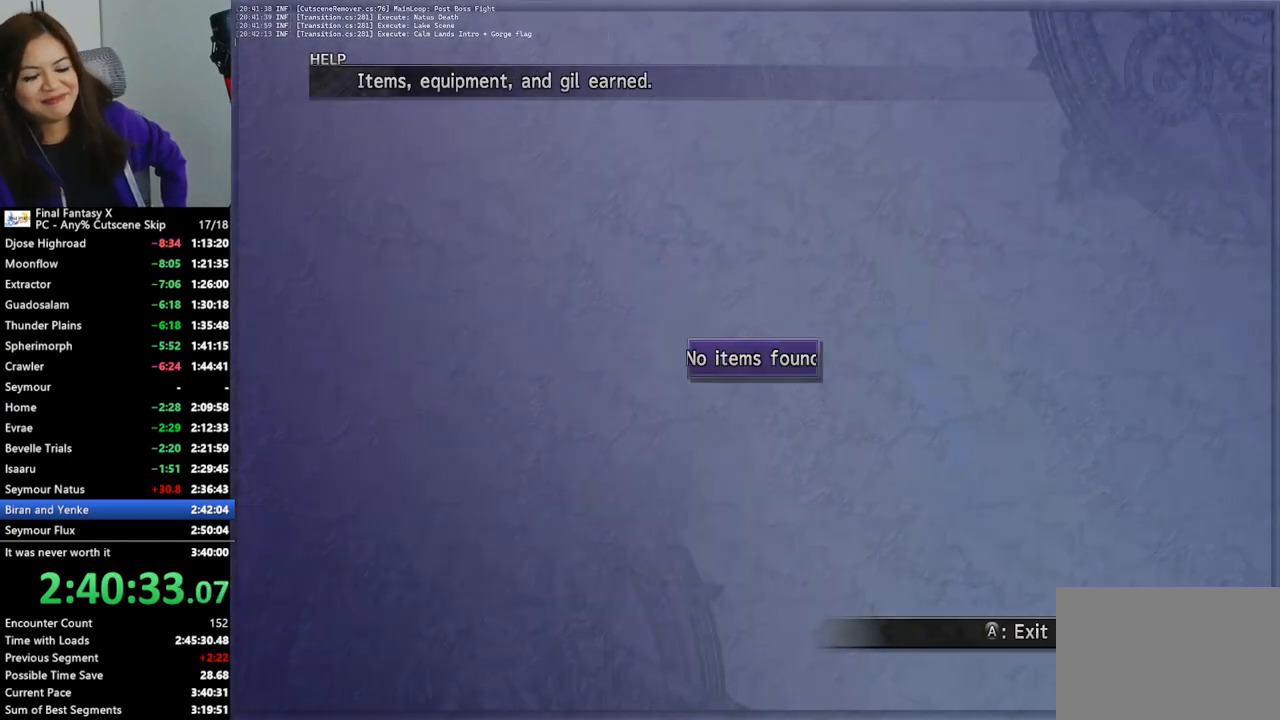
{"buttons": [], "left_stick": "up", "right_stick": "center", "events": [[333, "L2", "up"], [333, "left_stick", "up"]]}
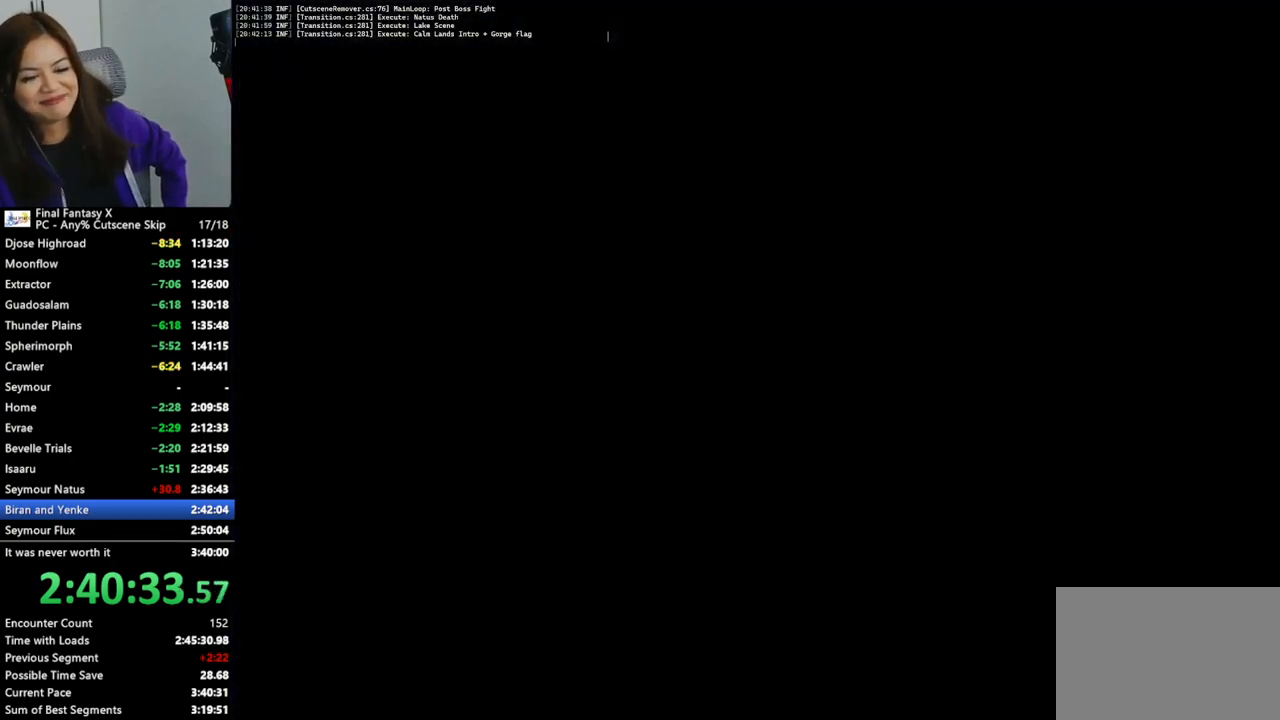
{"buttons": [], "left_stick": "up", "right_stick": "center", "events": []}
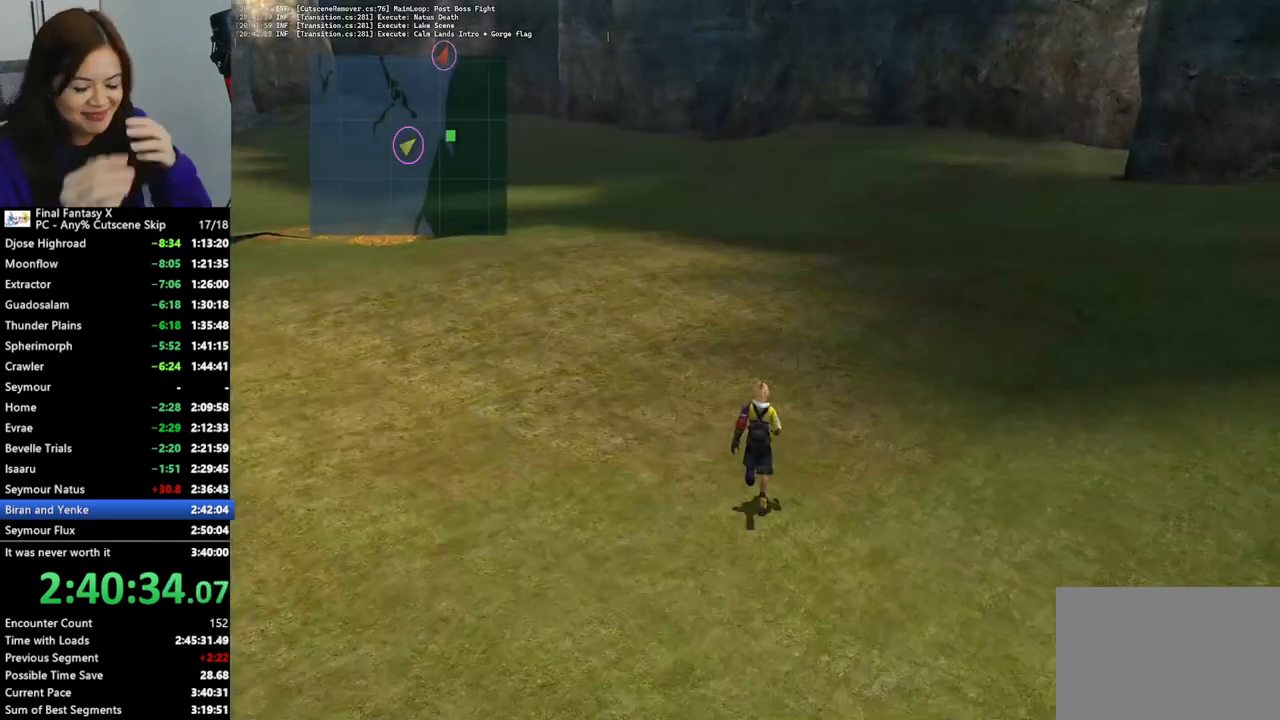
{"buttons": [], "left_stick": "up", "right_stick": "center", "events": []}
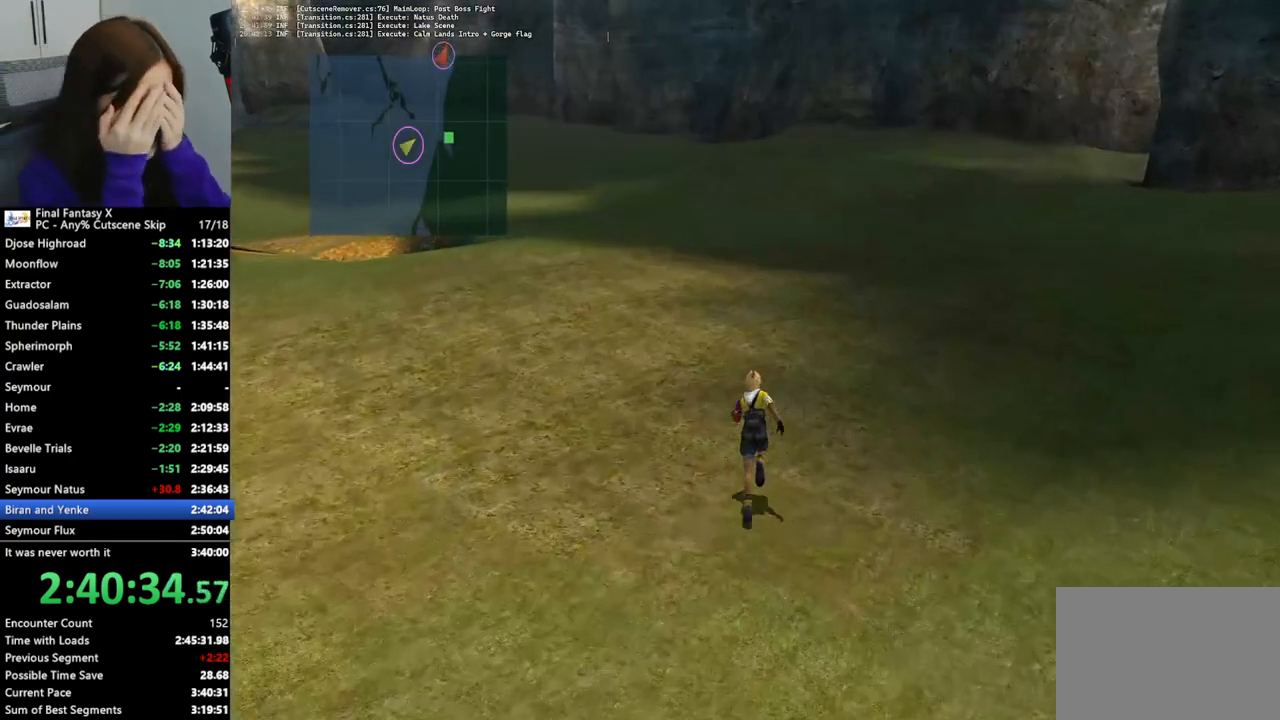
{"buttons": [], "left_stick": "up", "right_stick": "center", "events": []}
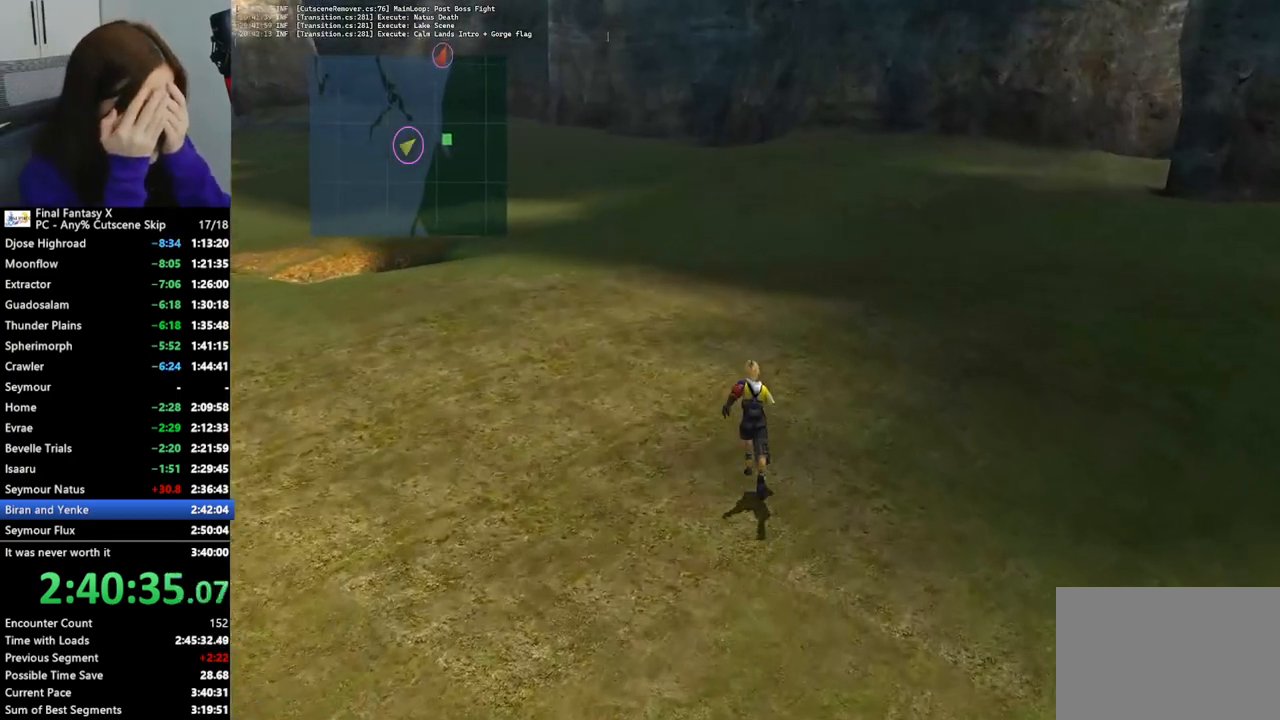
{"buttons": [], "left_stick": "up", "right_stick": "center", "events": []}
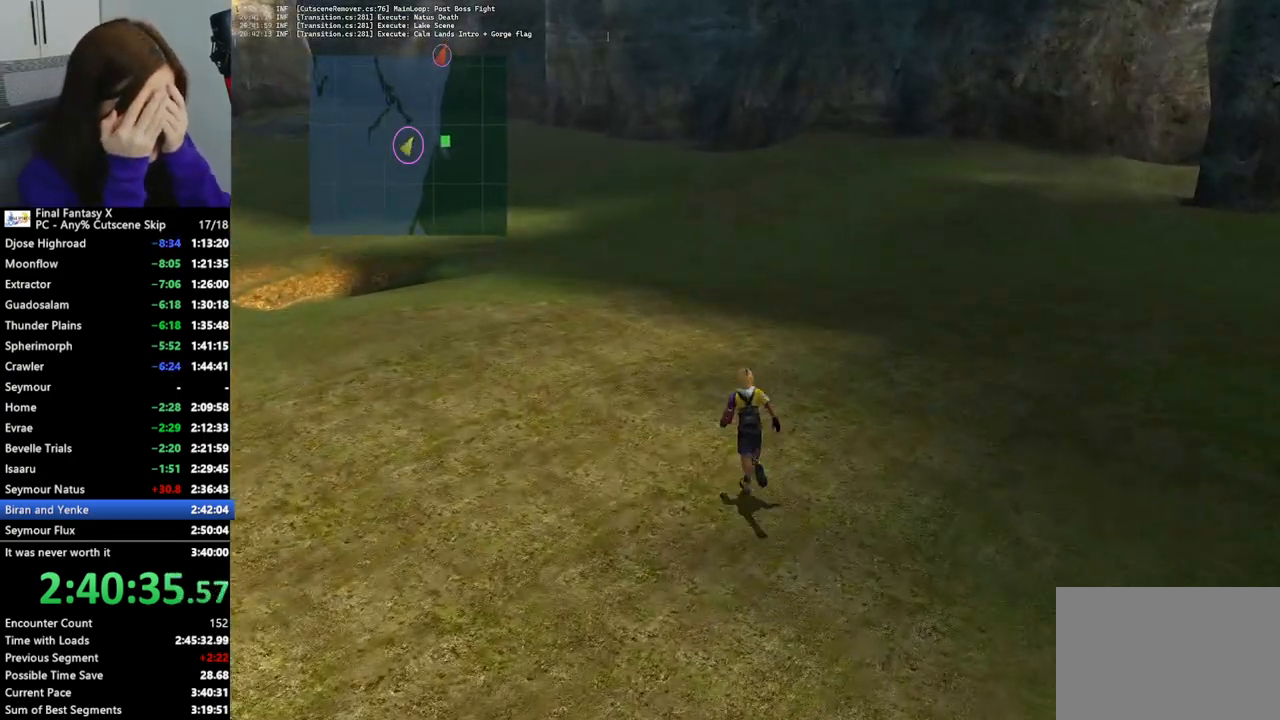
{"buttons": [], "left_stick": "up", "right_stick": "center", "events": []}
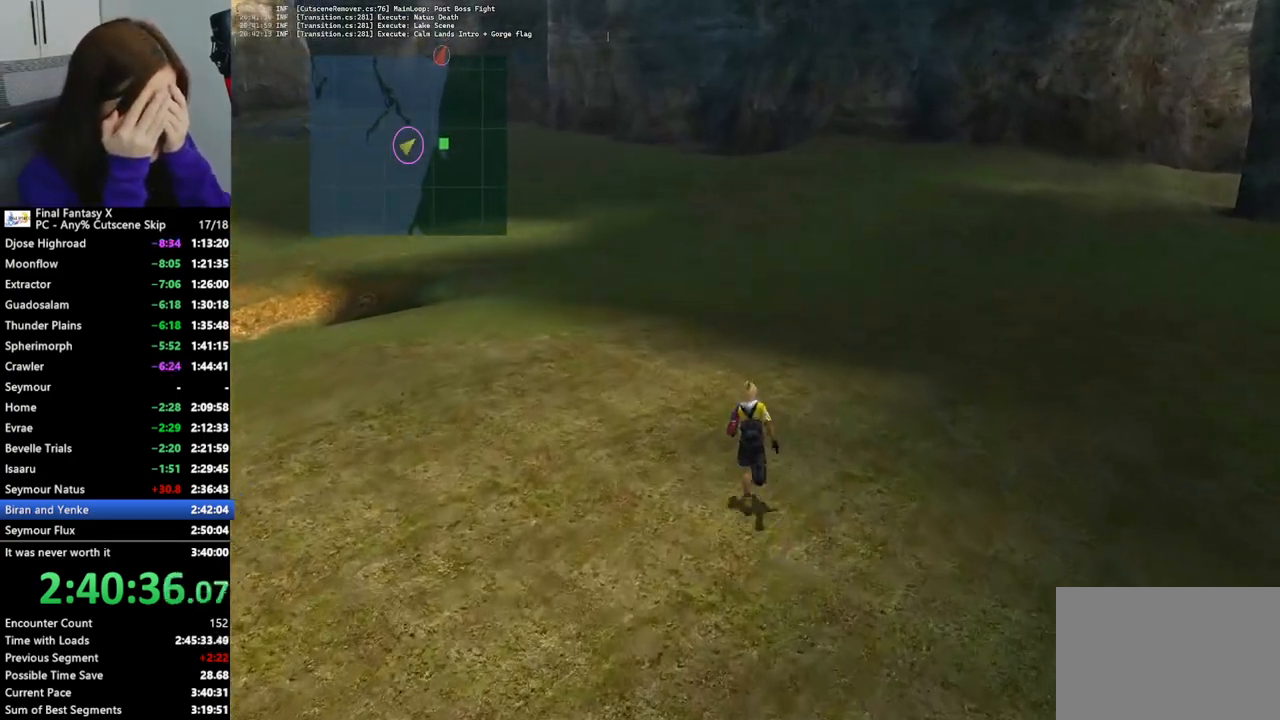
{"buttons": [], "left_stick": "up", "right_stick": "center", "events": []}
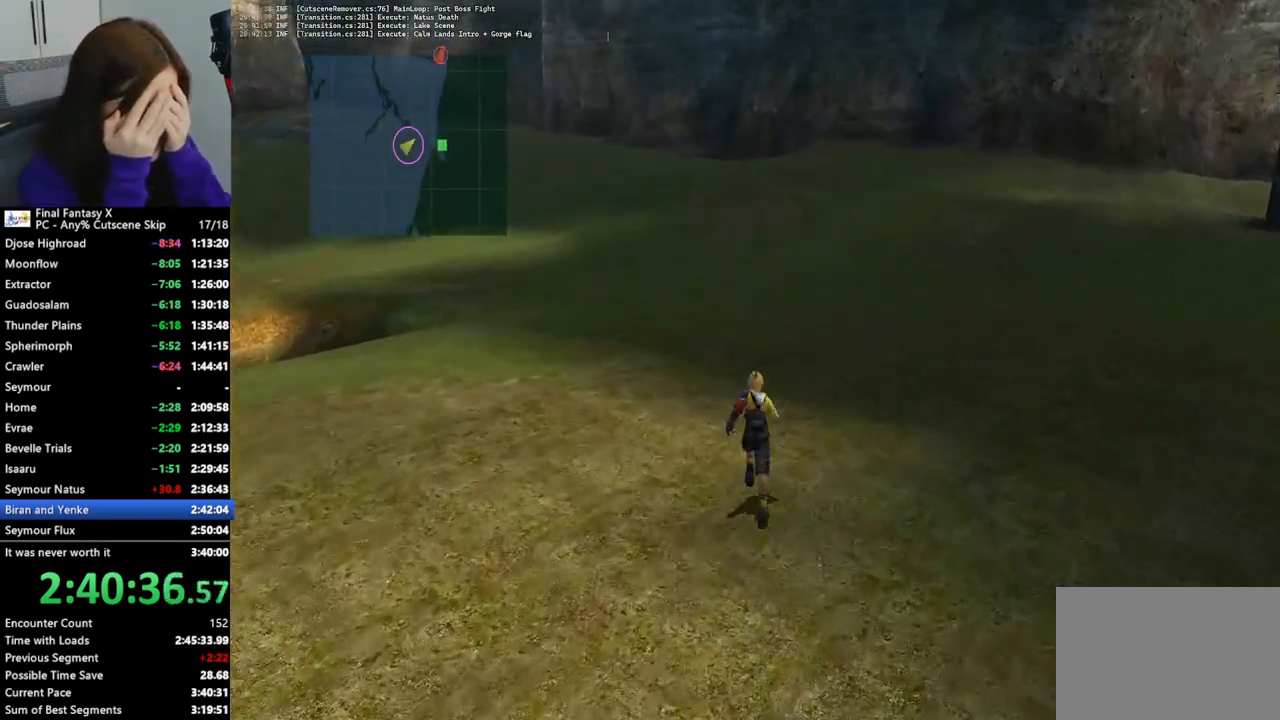
{"buttons": [], "left_stick": "up", "right_stick": "center", "events": []}
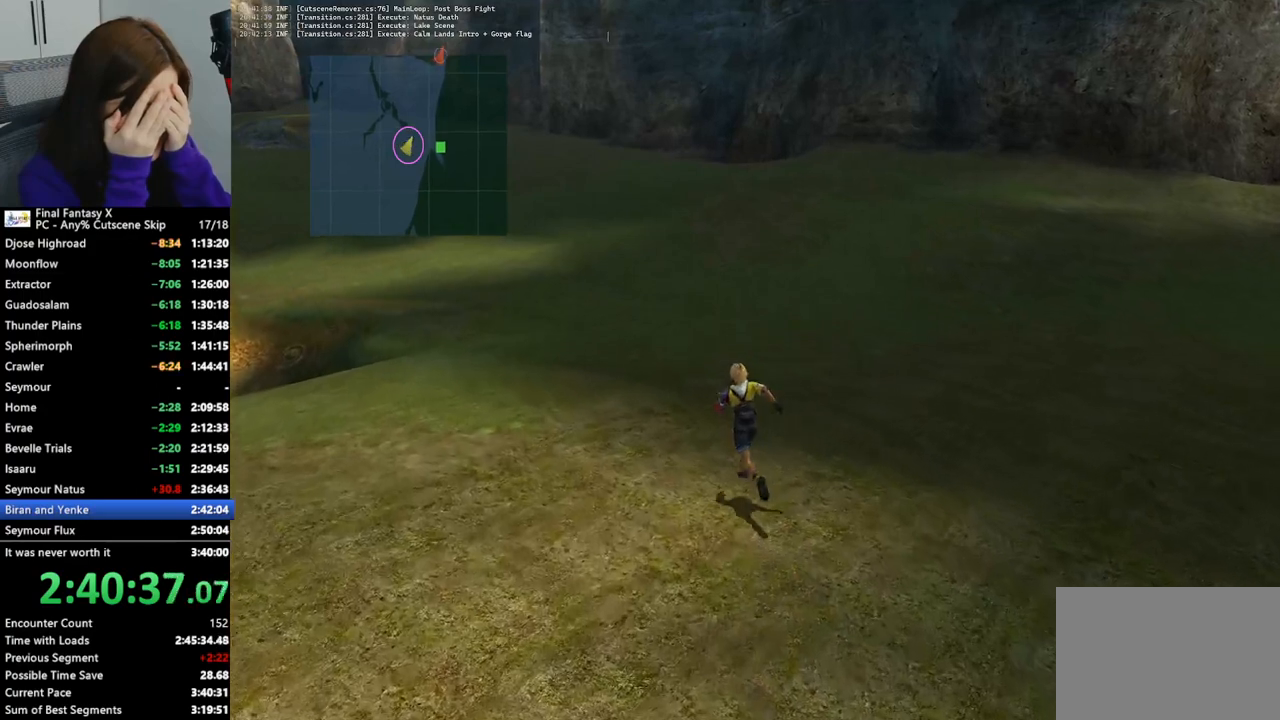
{"buttons": [], "left_stick": "up", "right_stick": "center", "events": []}
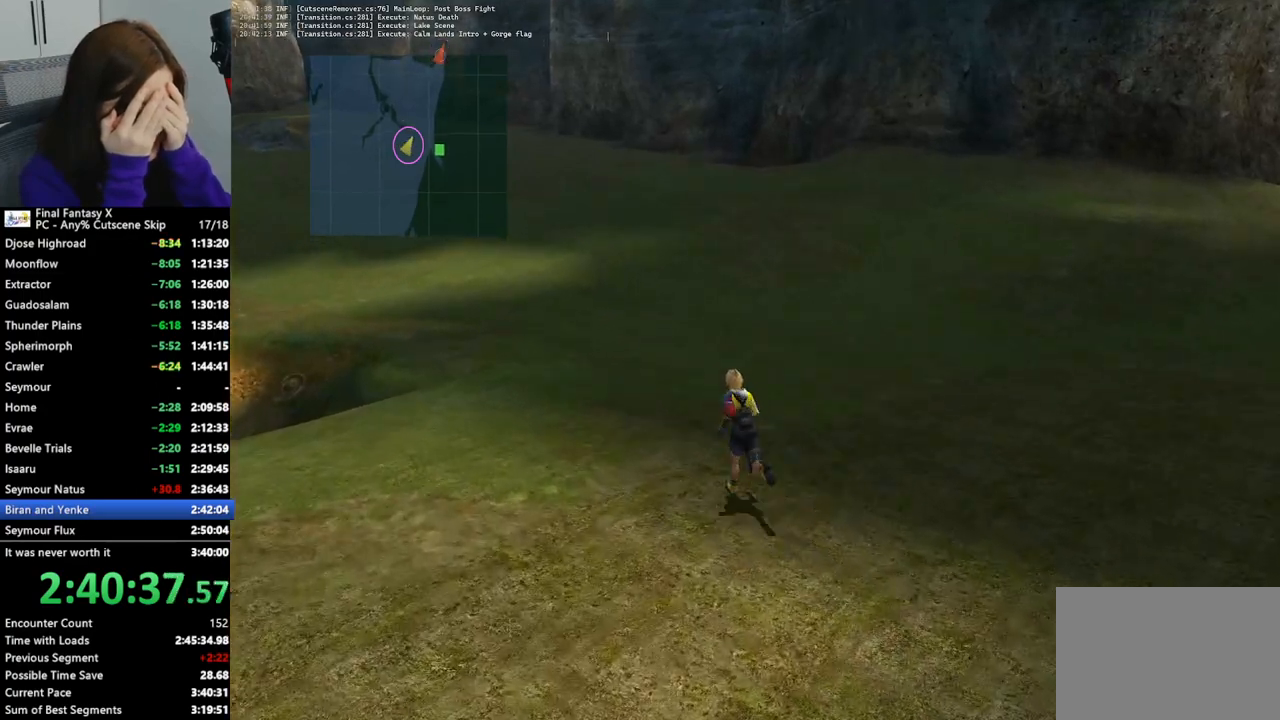
{"buttons": [], "left_stick": "up", "right_stick": "center", "events": []}
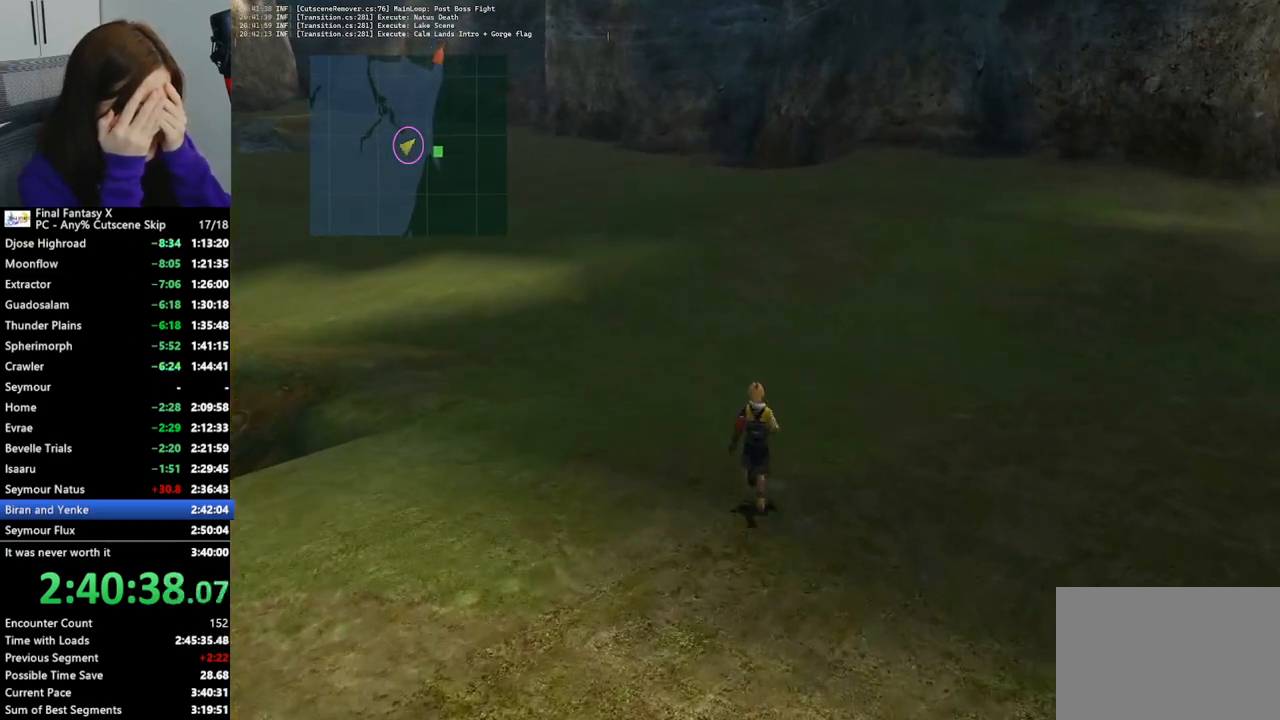
{"buttons": [], "left_stick": "up", "right_stick": "center", "events": []}
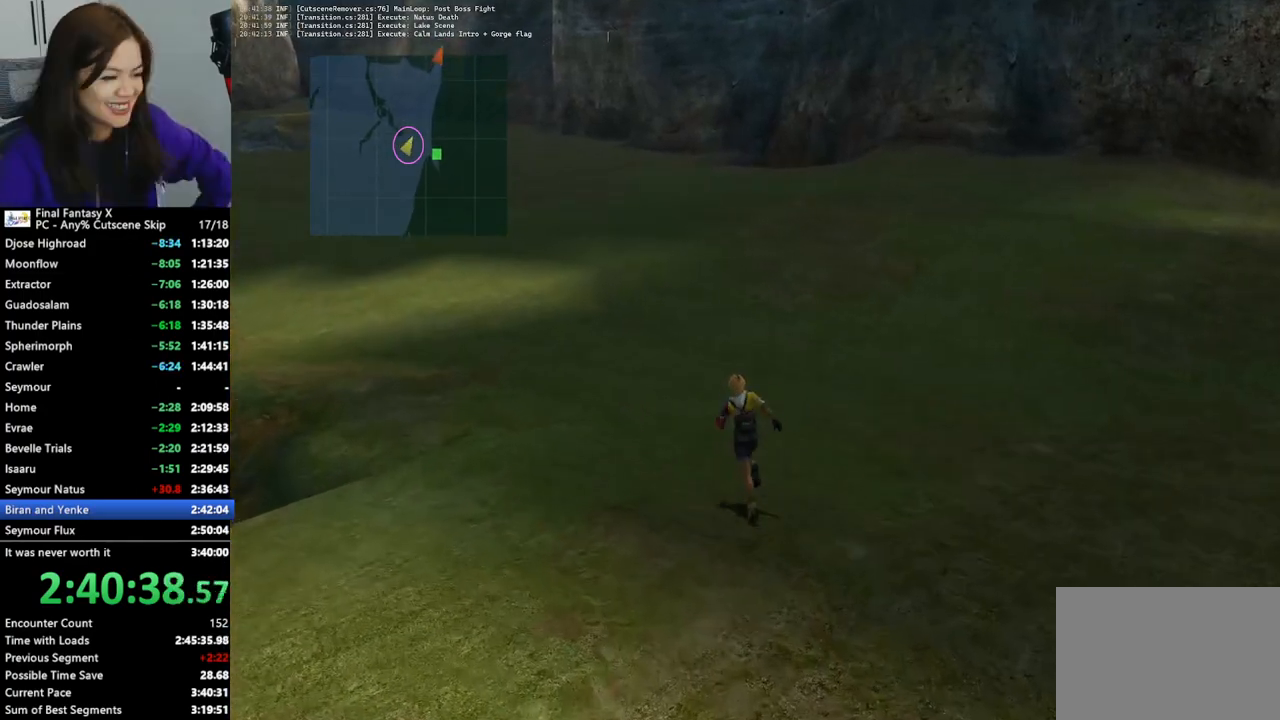
{"buttons": [], "left_stick": "up", "right_stick": "center", "events": []}
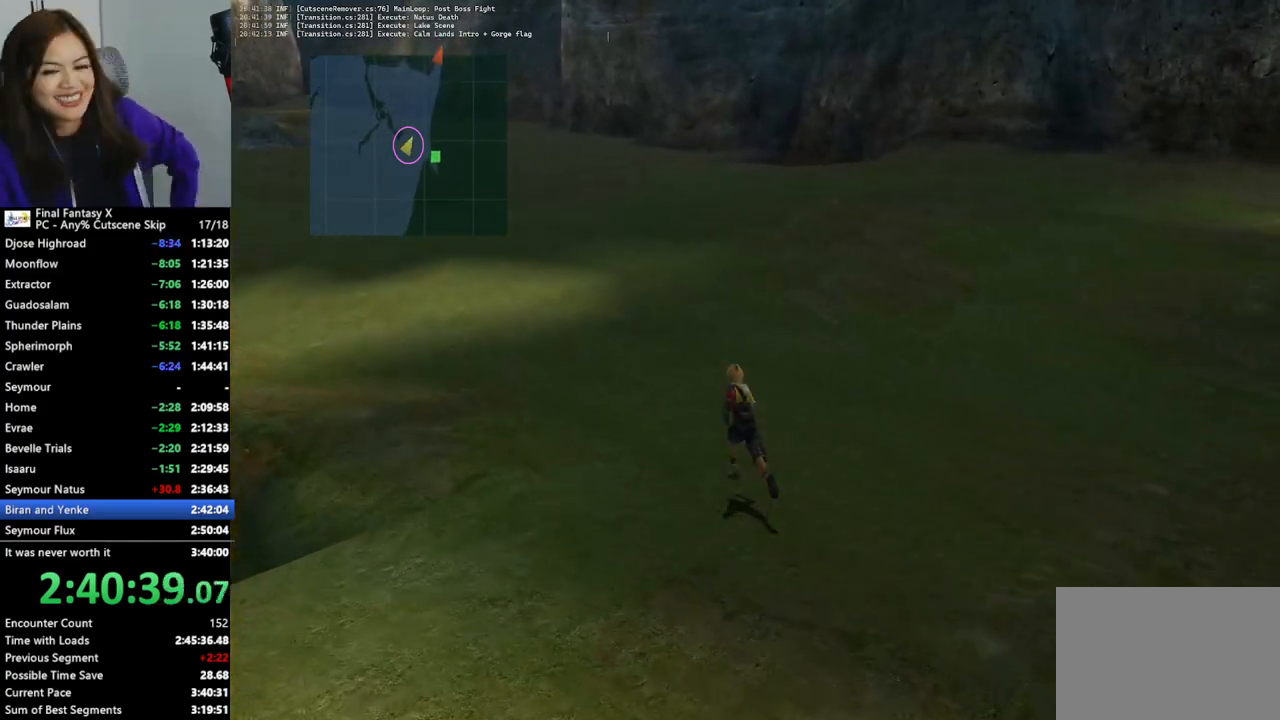
{"buttons": [], "left_stick": "up", "right_stick": "center", "events": []}
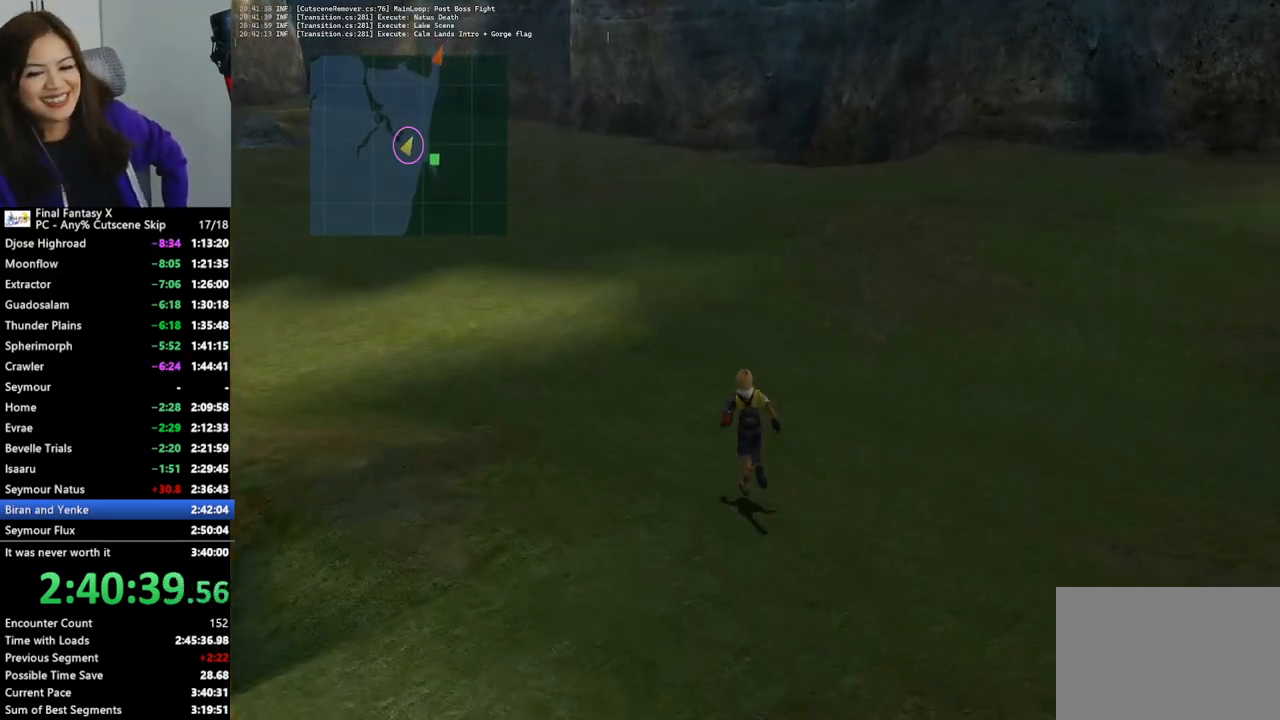
{"buttons": [], "left_stick": "up", "right_stick": "center", "events": []}
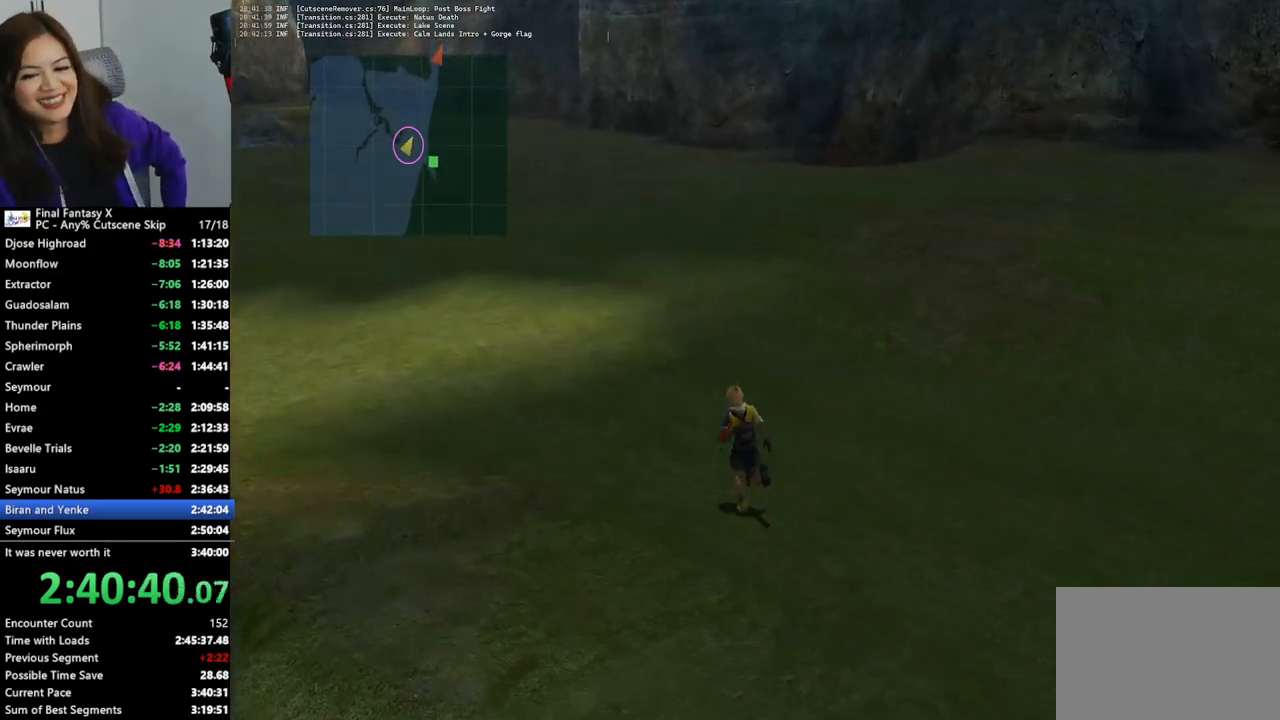
{"buttons": [], "left_stick": "up", "right_stick": "center", "events": []}
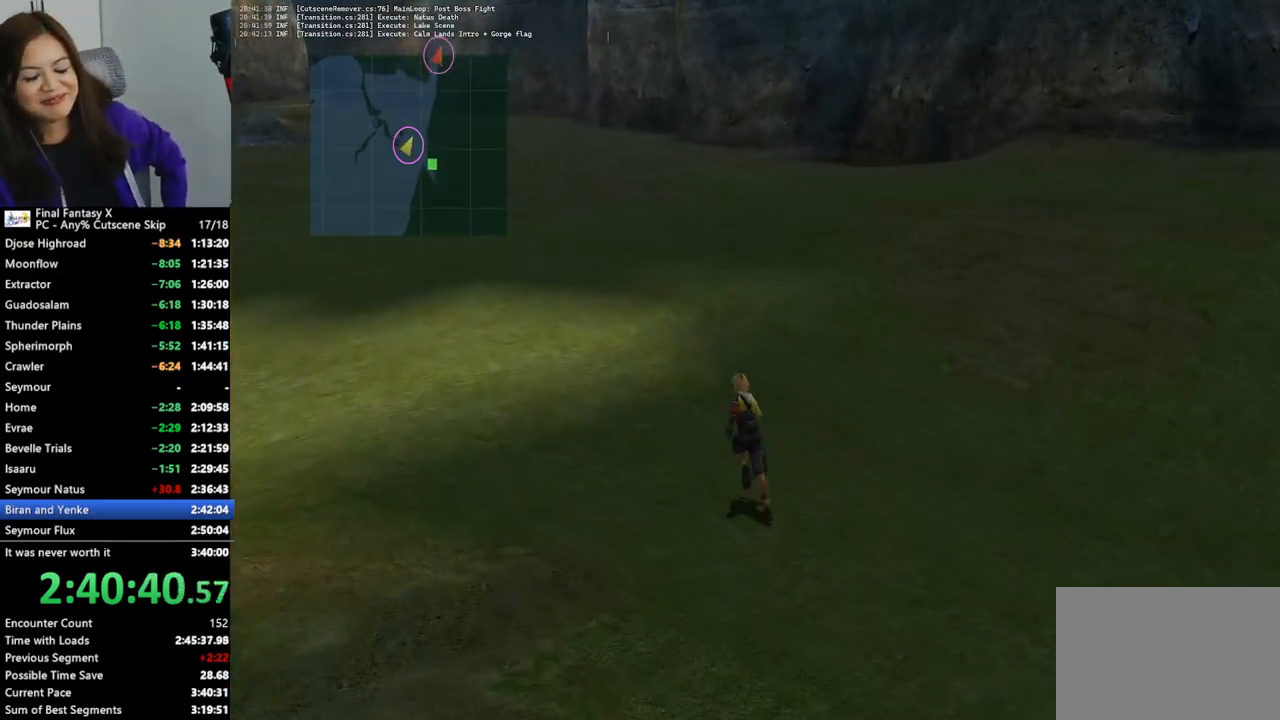
{"buttons": [], "left_stick": "up", "right_stick": "center", "events": []}
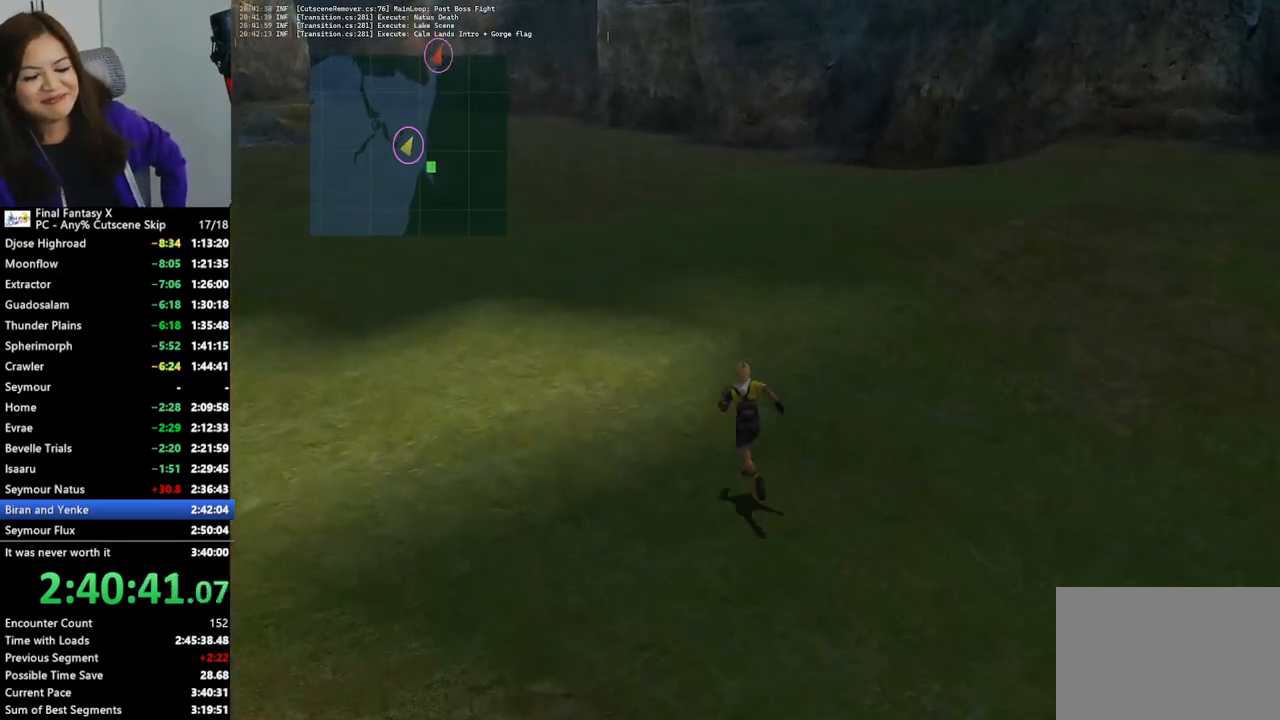
{"buttons": [], "left_stick": "up", "right_stick": "center", "events": []}
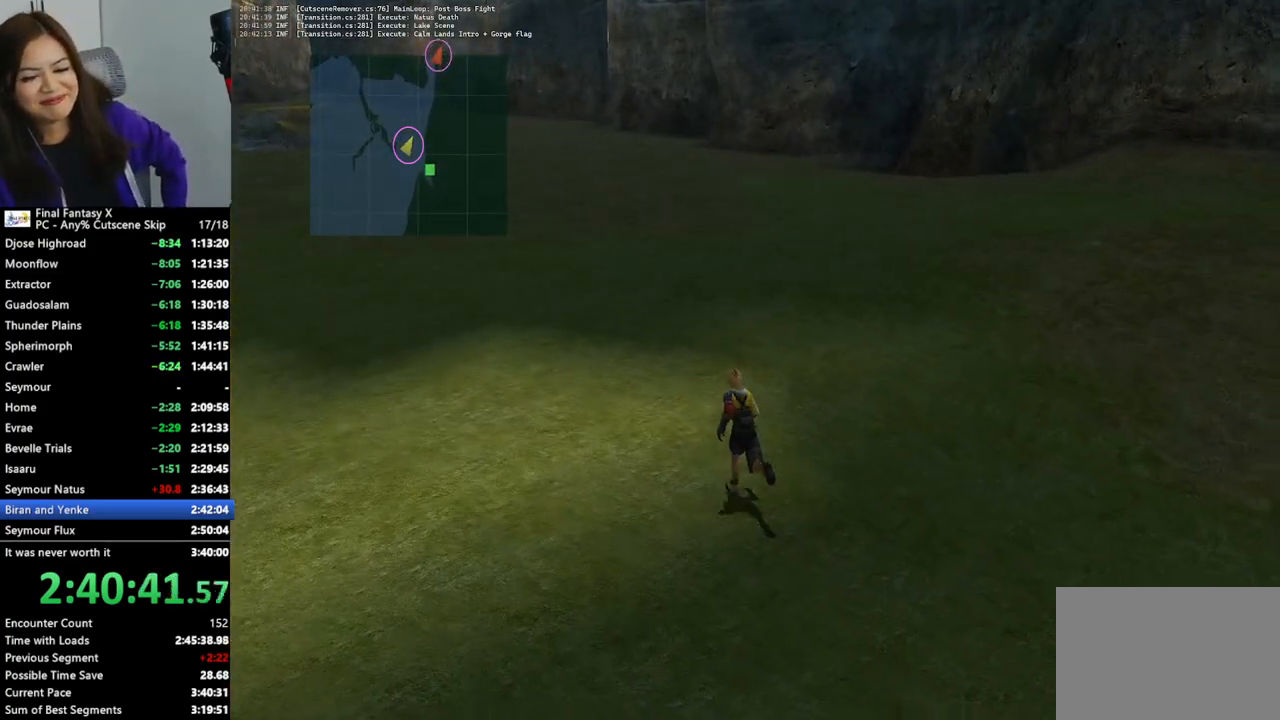
{"buttons": [], "left_stick": "up", "right_stick": "center", "events": []}
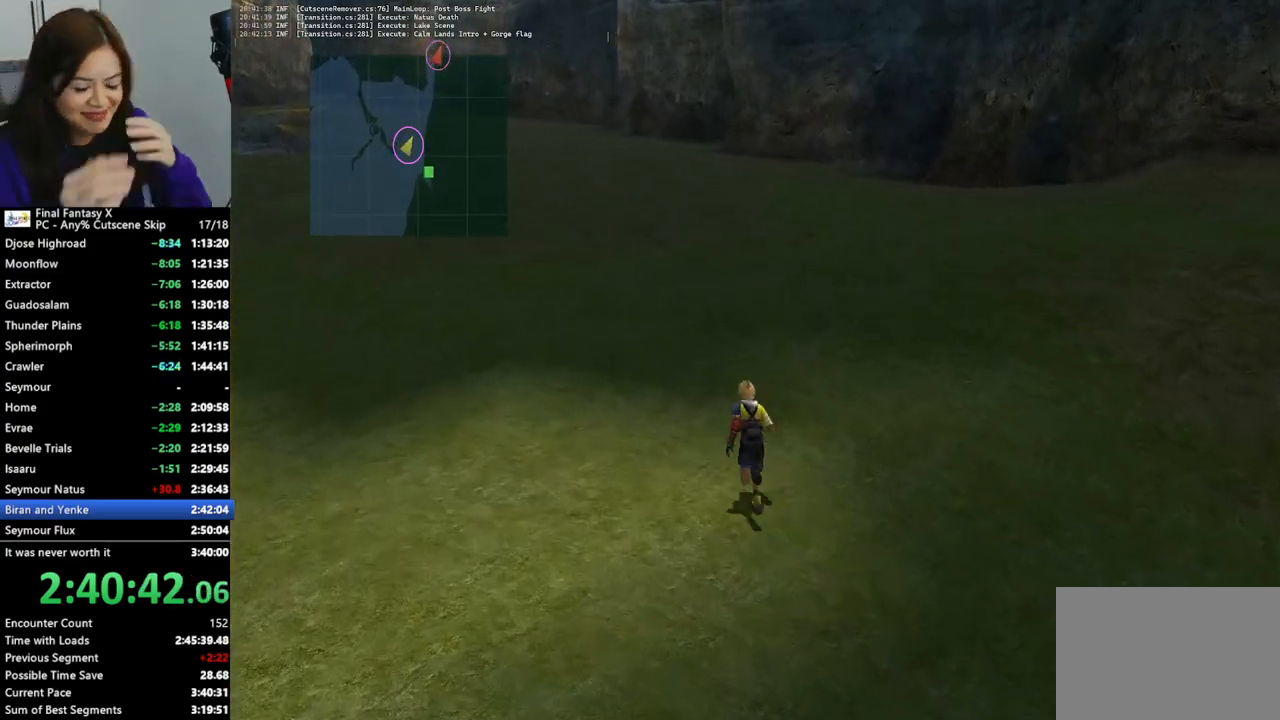
{"buttons": [], "left_stick": "up", "right_stick": "center", "events": []}